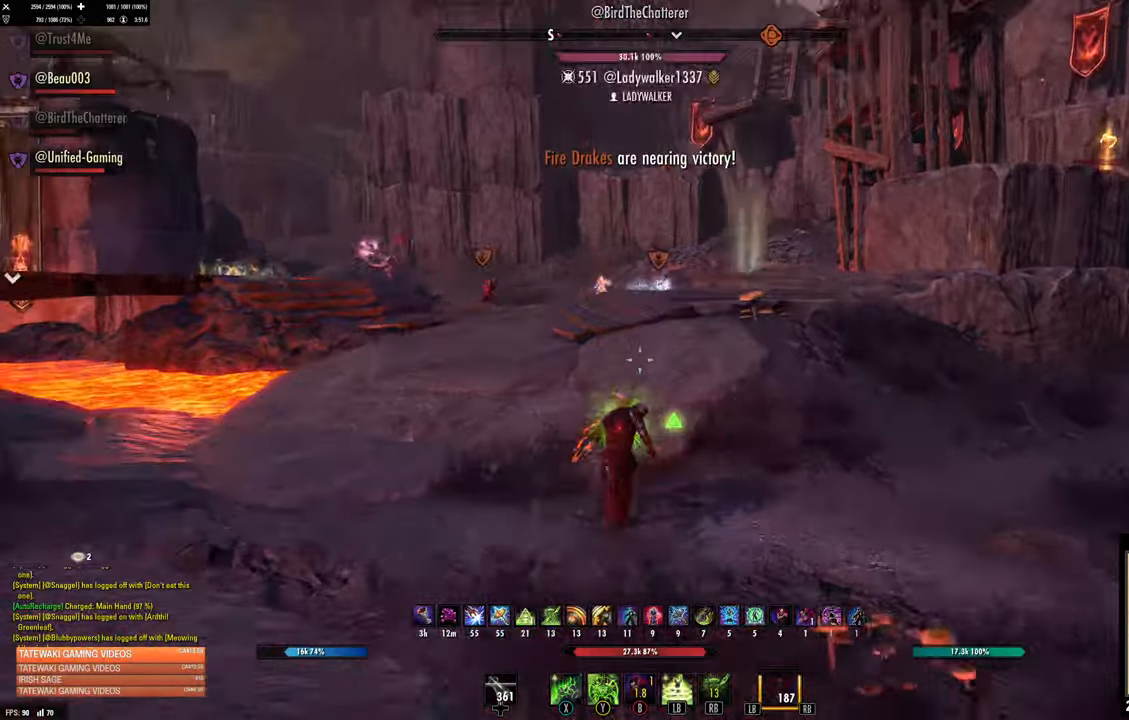
Gameplay with a controller (Xbox layout); each line is a JSON object with the inputs held at the frame after it. "events" lists button and stick changes between this image and that frame as [ms after this image, input, new state], when the widget could be followed in between.
{"buttons": [], "left_stick": "up", "right_stick": "center", "events": [[100, "DPAD_LEFT", "down"], [133, "DPAD_LEFT", "up"], [317, "L3", "down"], [450, "L3", "up"]]}
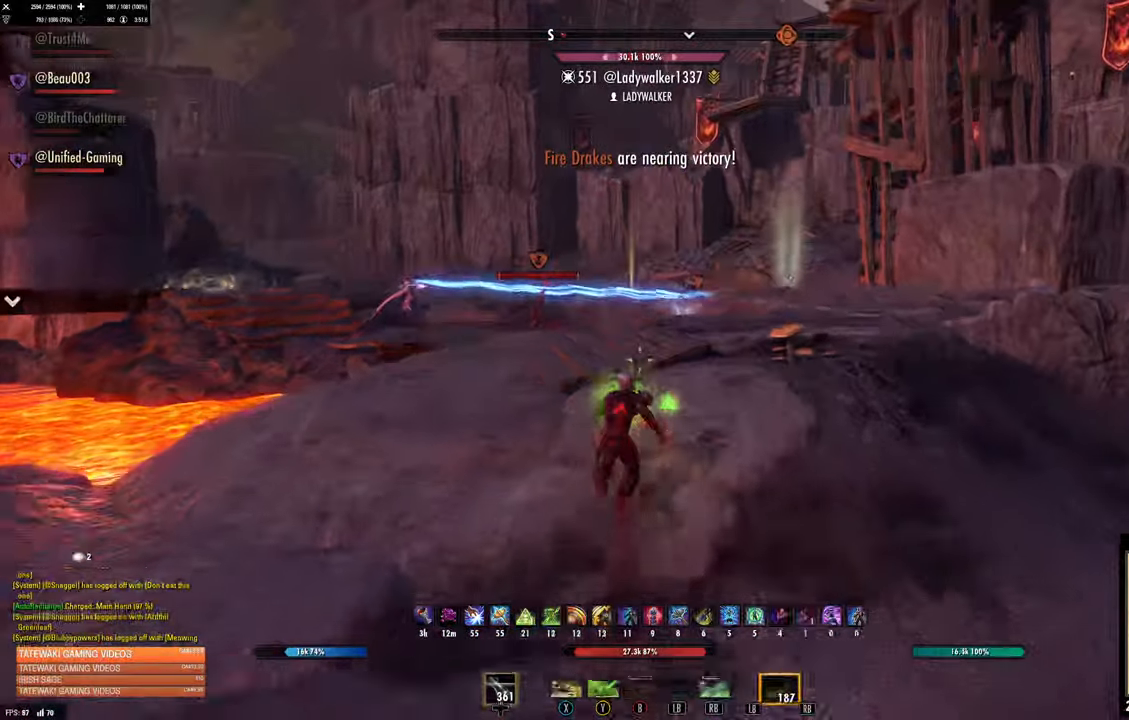
{"buttons": [], "left_stick": "up", "right_stick": "center", "events": [[267, "right_stick", "right"], [333, "right_stick", "center"]]}
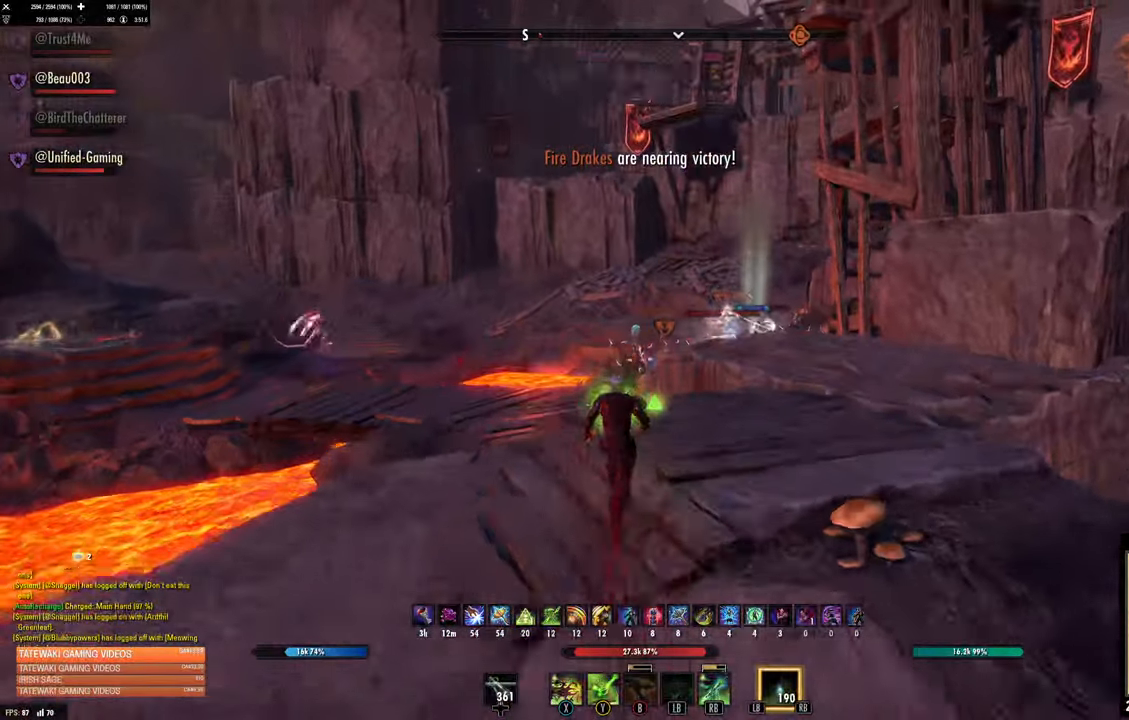
{"buttons": [], "left_stick": "up", "right_stick": "down-right", "events": [[100, "right_stick", "down"], [317, "right_stick", "down-right"]]}
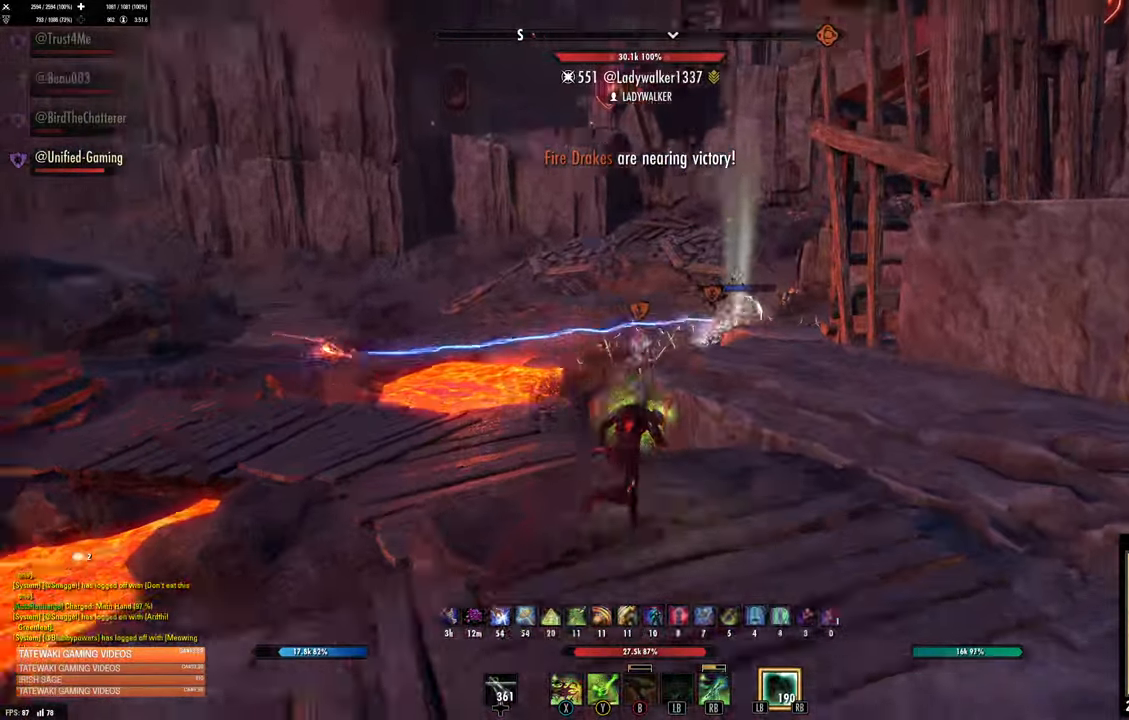
{"buttons": [], "left_stick": "up", "right_stick": "center", "events": [[100, "right_stick", "center"]]}
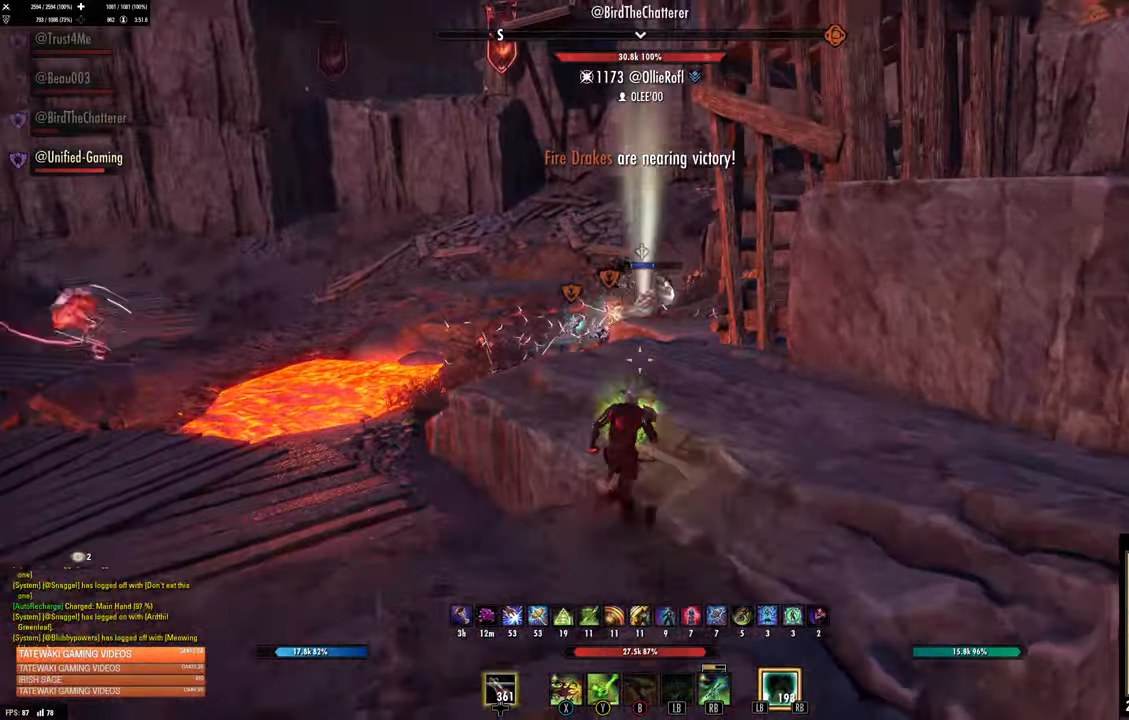
{"buttons": [], "left_stick": "up", "right_stick": "center", "events": []}
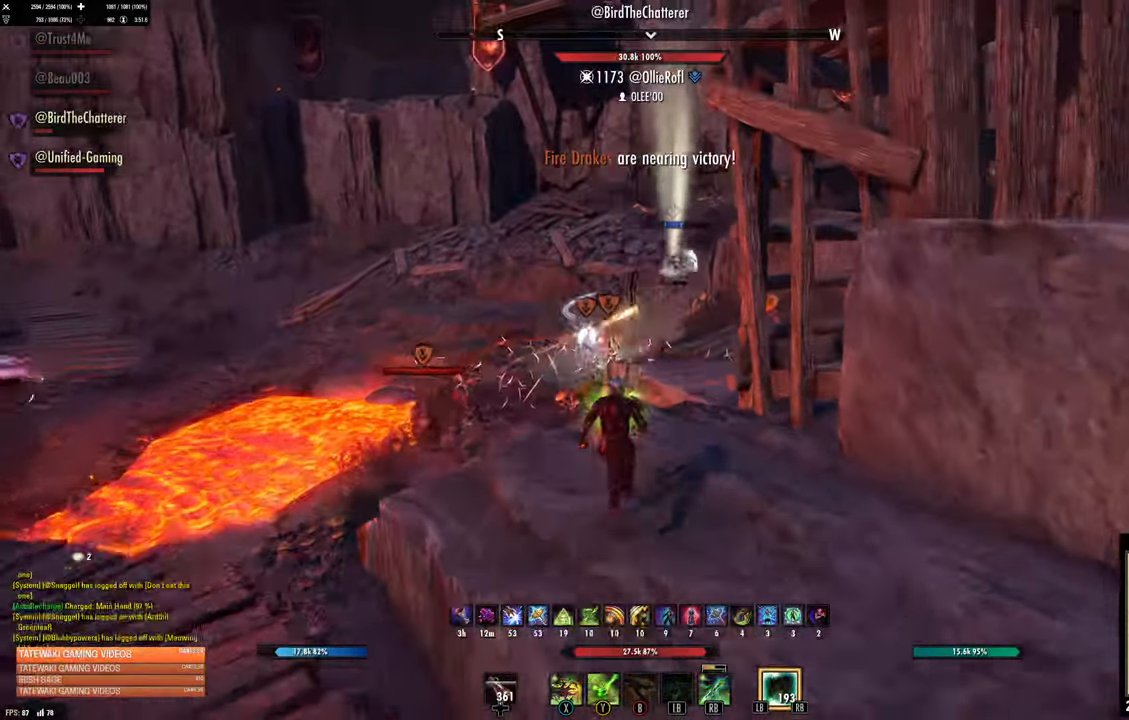
{"buttons": ["R2"], "left_stick": "up", "right_stick": "center", "events": [[150, "right_stick", "down-left"], [367, "right_stick", "center"], [417, "R2", "down"]]}
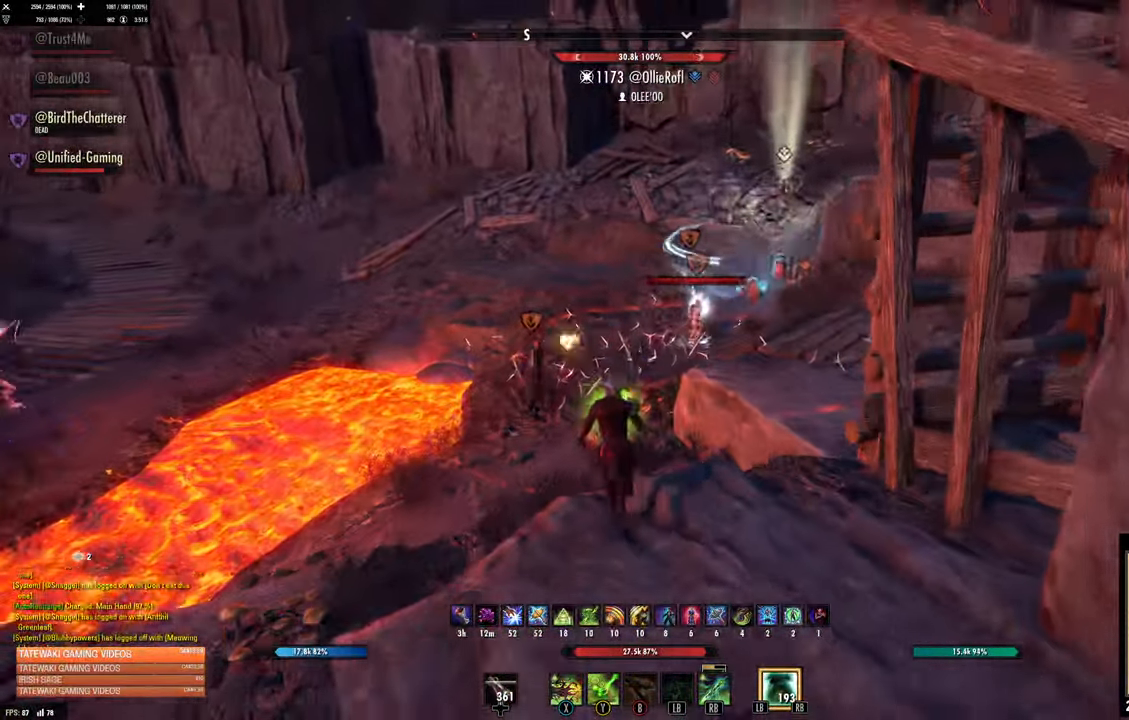
{"buttons": [], "left_stick": "up", "right_stick": "center", "events": [[50, "X", "down"], [67, "R2", "up"], [150, "X", "up"], [233, "X", "down"], [300, "X", "up"], [383, "X", "down"], [467, "X", "up"]]}
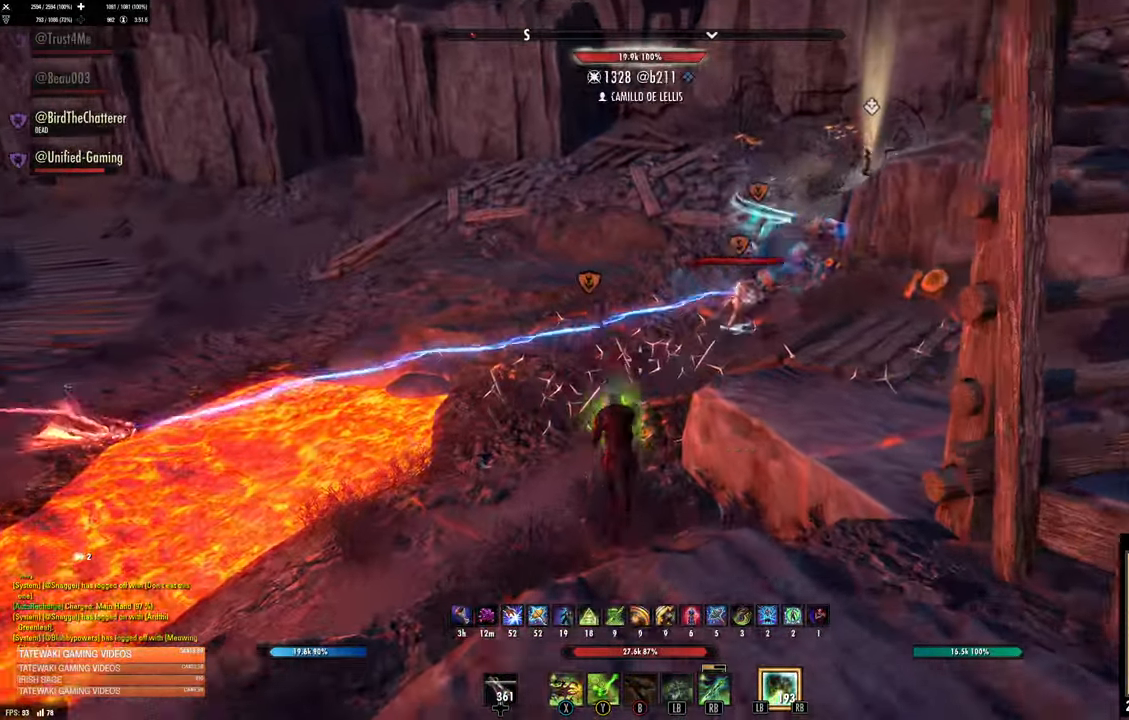
{"buttons": [], "left_stick": "up", "right_stick": "center", "events": [[100, "right_stick", "up-right"], [117, "L3", "down"], [267, "L3", "up"], [267, "right_stick", "center"]]}
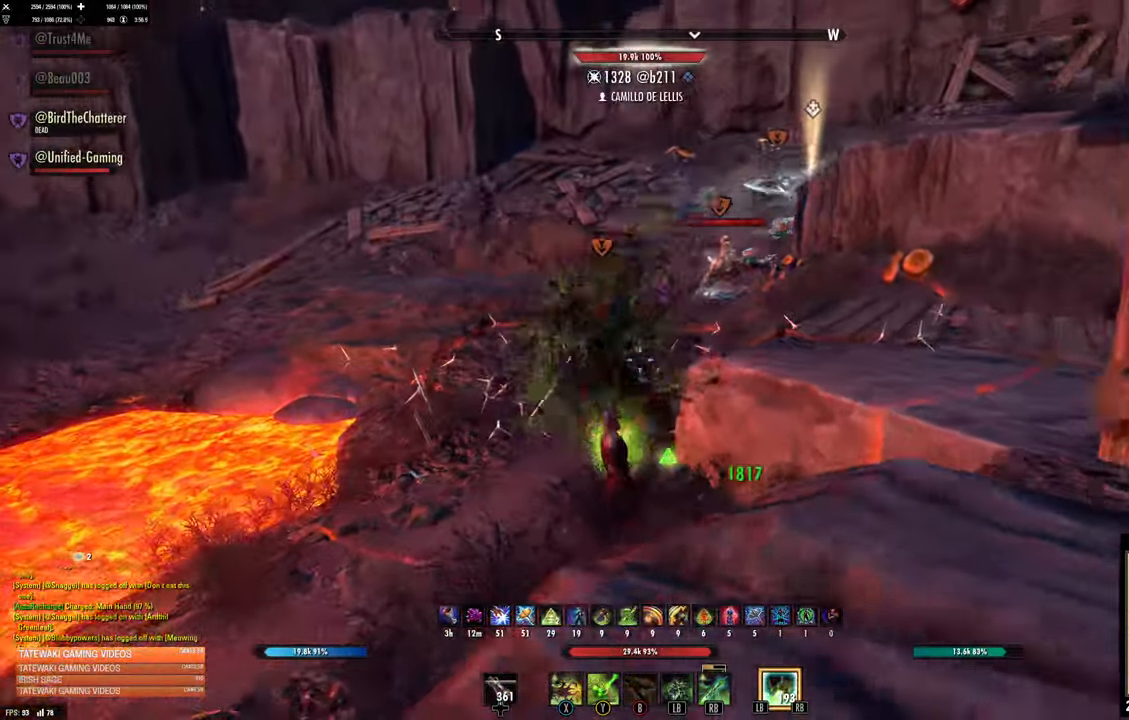
{"buttons": [], "left_stick": "up-left", "right_stick": "up-right", "events": [[50, "right_stick", "up-right"], [367, "left_stick", "up-left"]]}
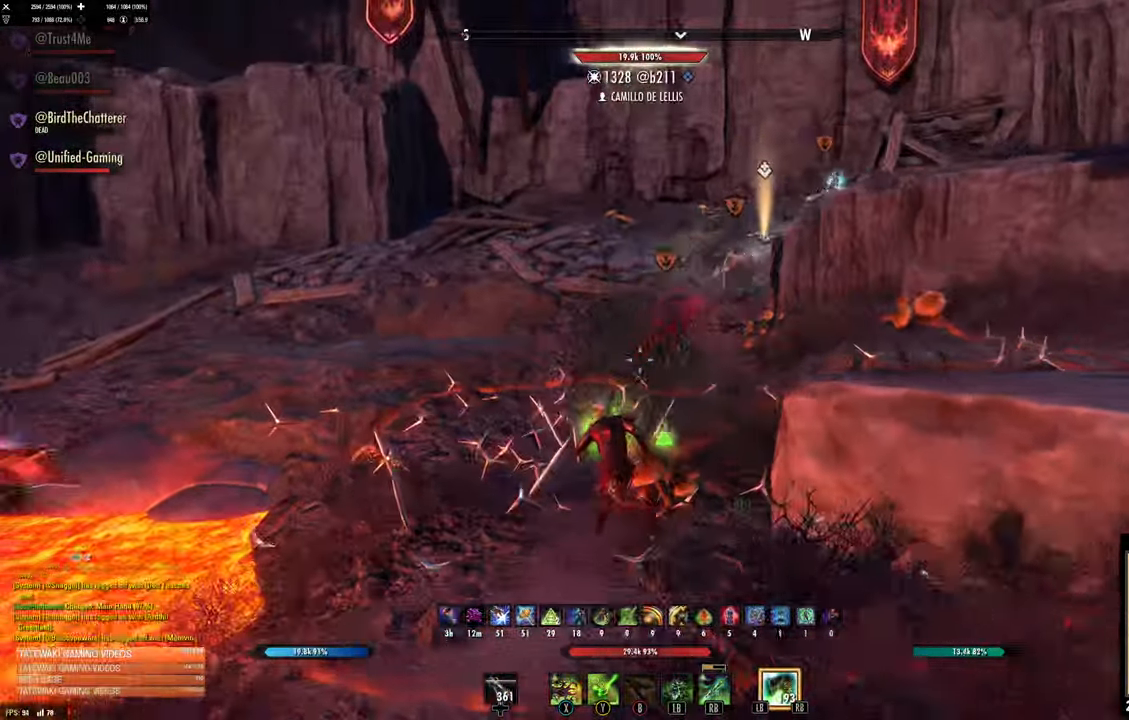
{"buttons": ["L3"], "left_stick": "up-left", "right_stick": "center", "events": [[183, "R2", "down"], [317, "R2", "up"], [317, "X", "down"], [367, "right_stick", "center"], [384, "X", "up"], [500, "L3", "down"]]}
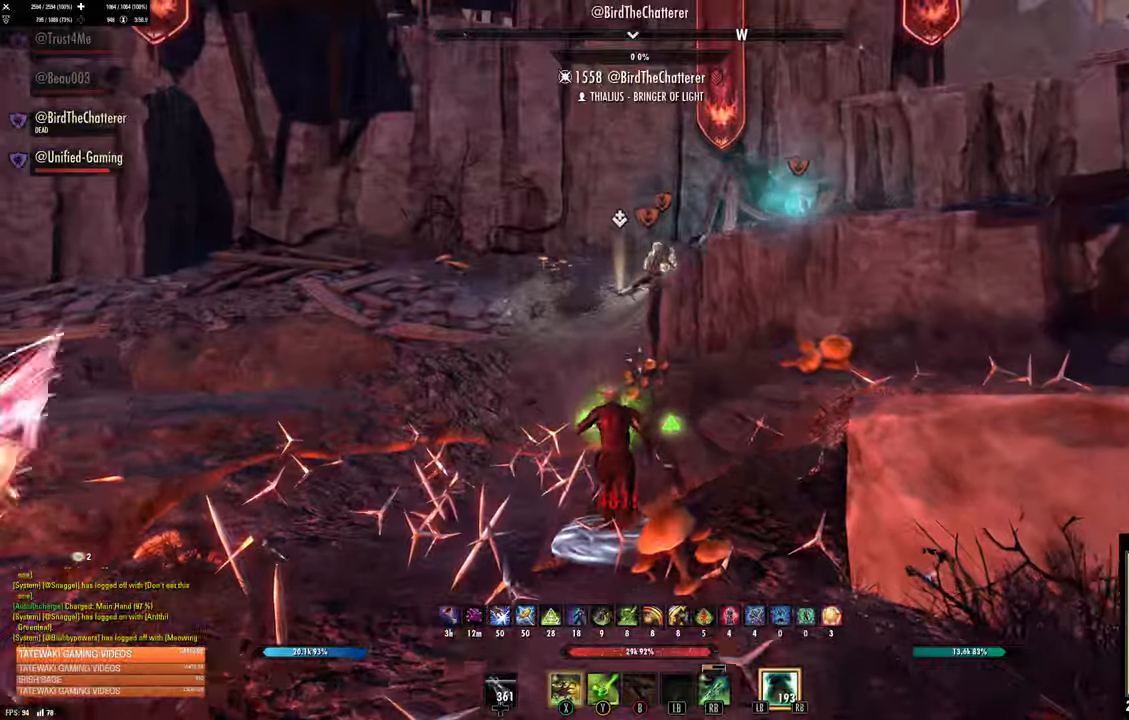
{"buttons": [], "left_stick": "up", "right_stick": "center", "events": [[184, "L3", "up"], [184, "left_stick", "up"], [350, "DPAD_LEFT", "down"], [434, "DPAD_LEFT", "up"]]}
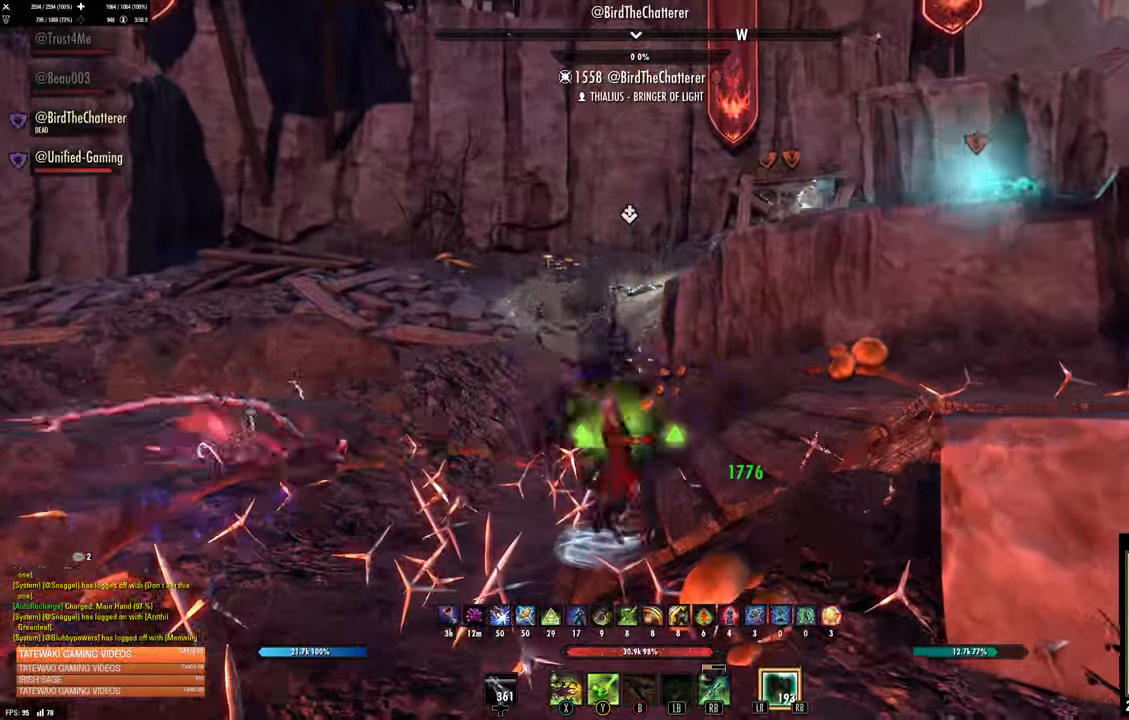
{"buttons": [], "left_stick": "up", "right_stick": "center", "events": [[117, "B", "down"], [200, "B", "up"], [284, "B", "down"], [367, "B", "up"]]}
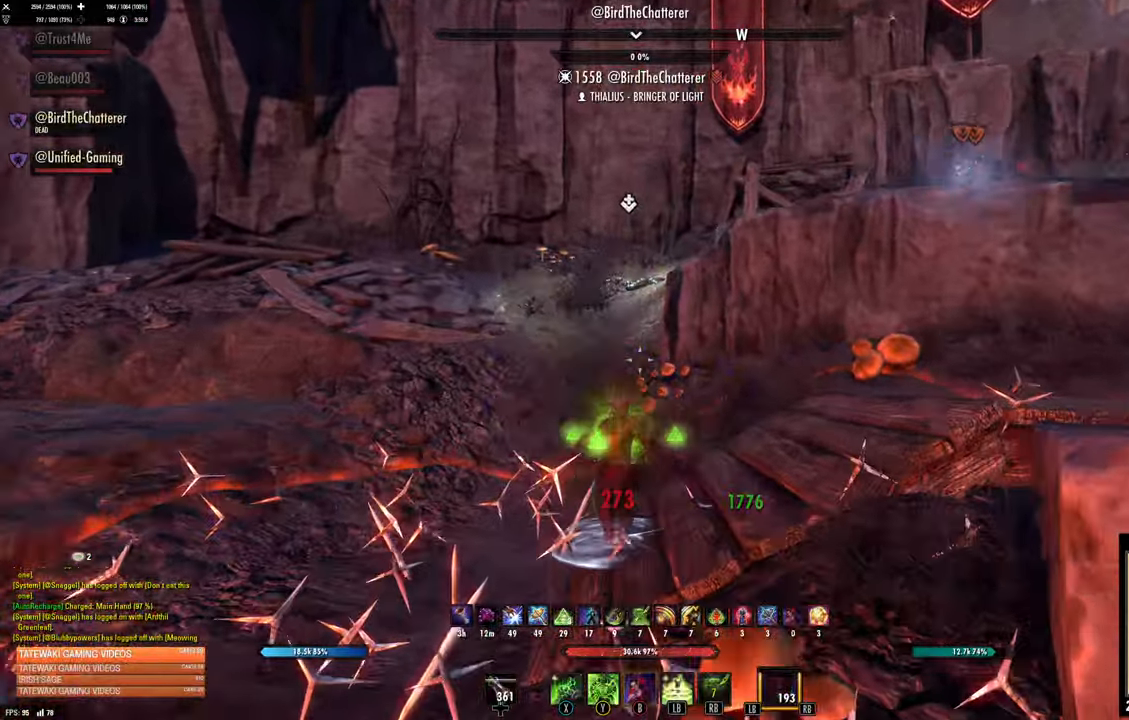
{"buttons": [], "left_stick": "up", "right_stick": "down-right", "events": [[167, "L3", "down"], [317, "L3", "up"], [367, "right_stick", "down-right"]]}
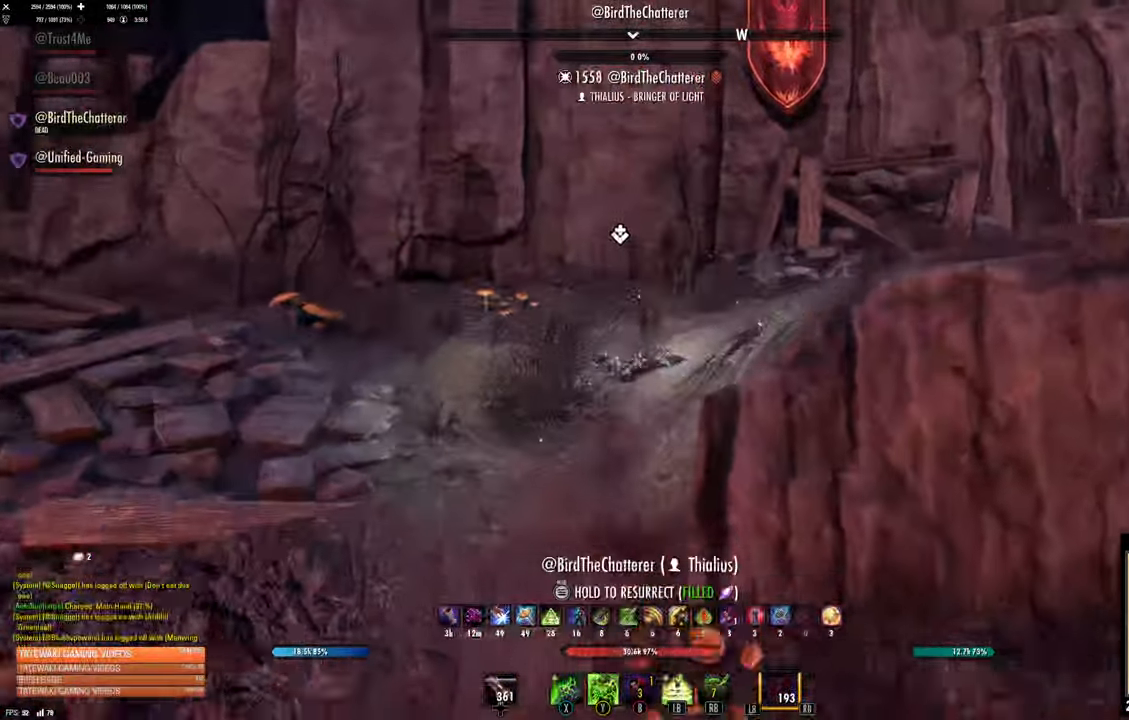
{"buttons": ["L1"], "left_stick": "up", "right_stick": "center", "events": [[284, "L1", "down"], [367, "right_stick", "center"], [400, "L1", "up"], [484, "L1", "down"]]}
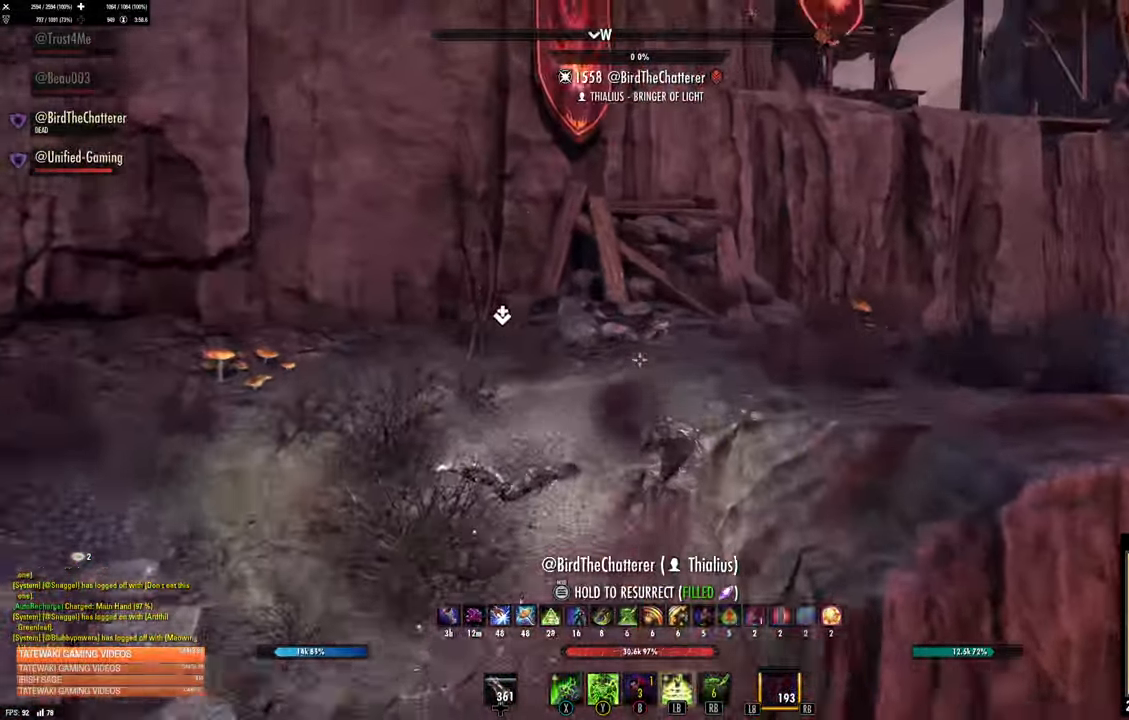
{"buttons": [], "left_stick": "up", "right_stick": "center"}
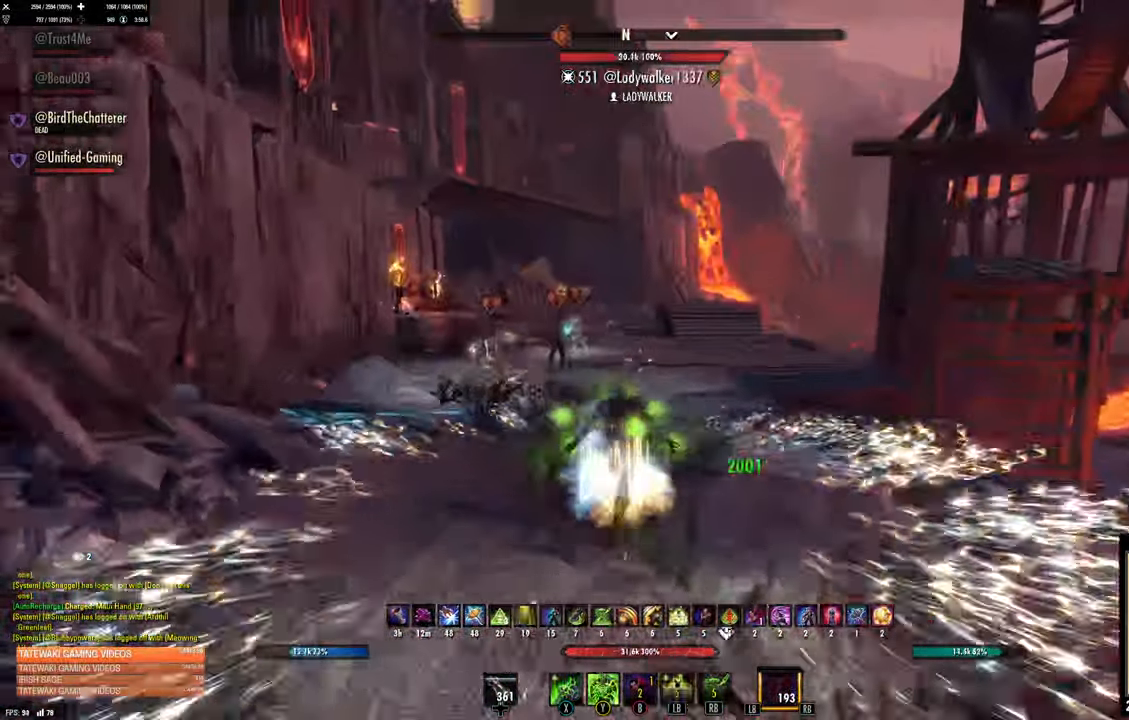
{"buttons": ["L3"], "left_stick": "up", "right_stick": "left", "events": [[217, "DPAD_LEFT", "down"], [284, "DPAD_LEFT", "up"], [384, "L3", "down"], [500, "right_stick", "left"]]}
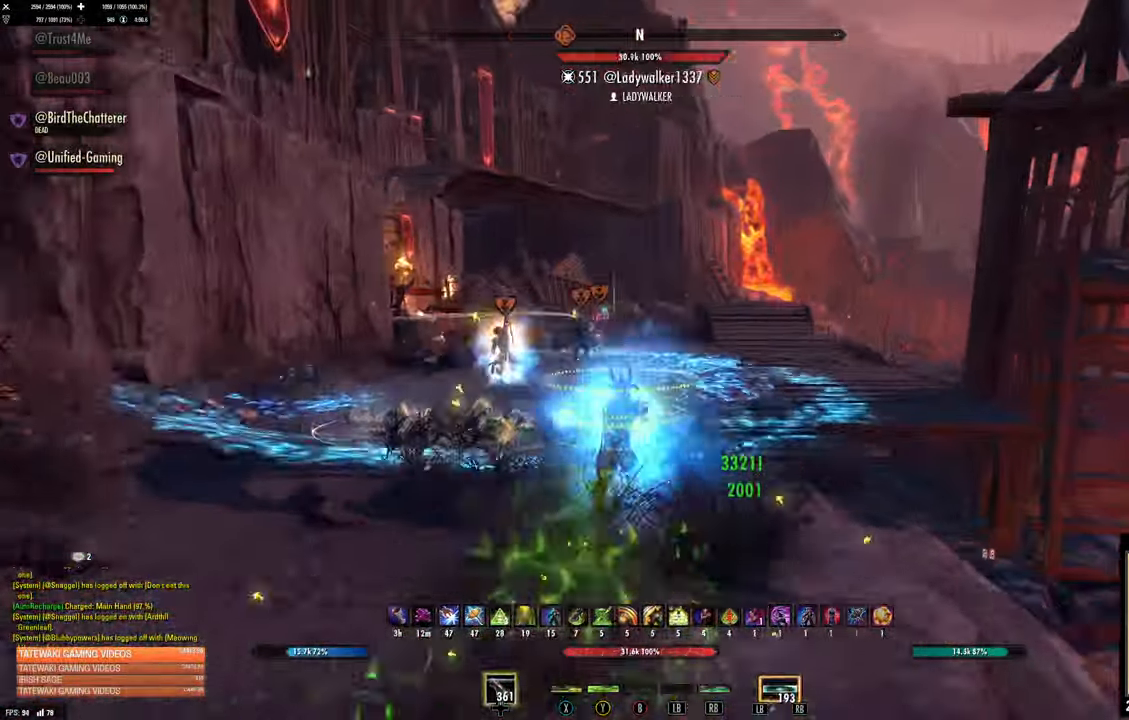
{"buttons": [], "left_stick": "up", "right_stick": "center"}
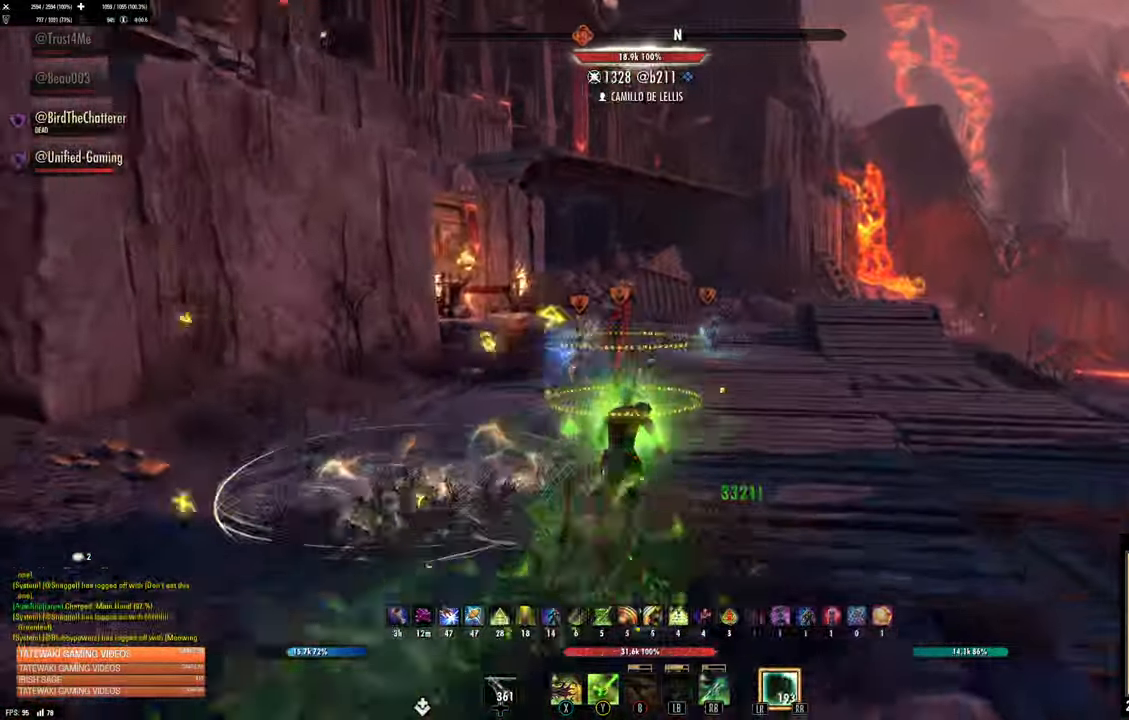
{"buttons": [], "left_stick": "up", "right_stick": "center"}
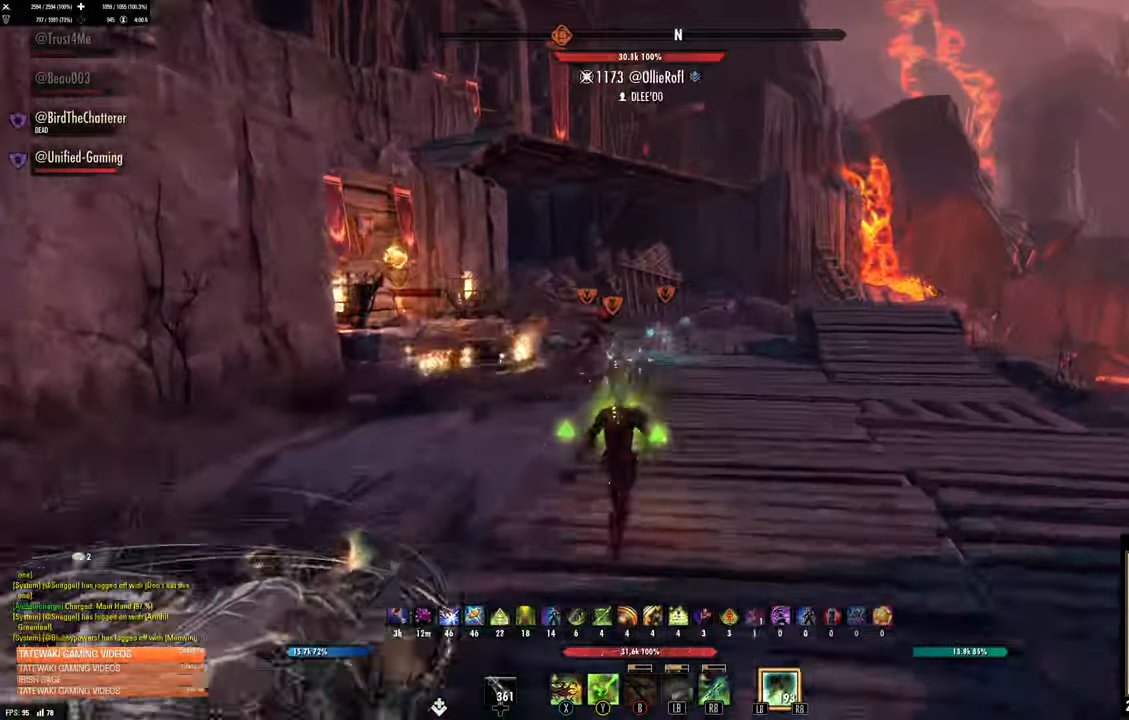
{"buttons": [], "left_stick": "up", "right_stick": "center", "events": []}
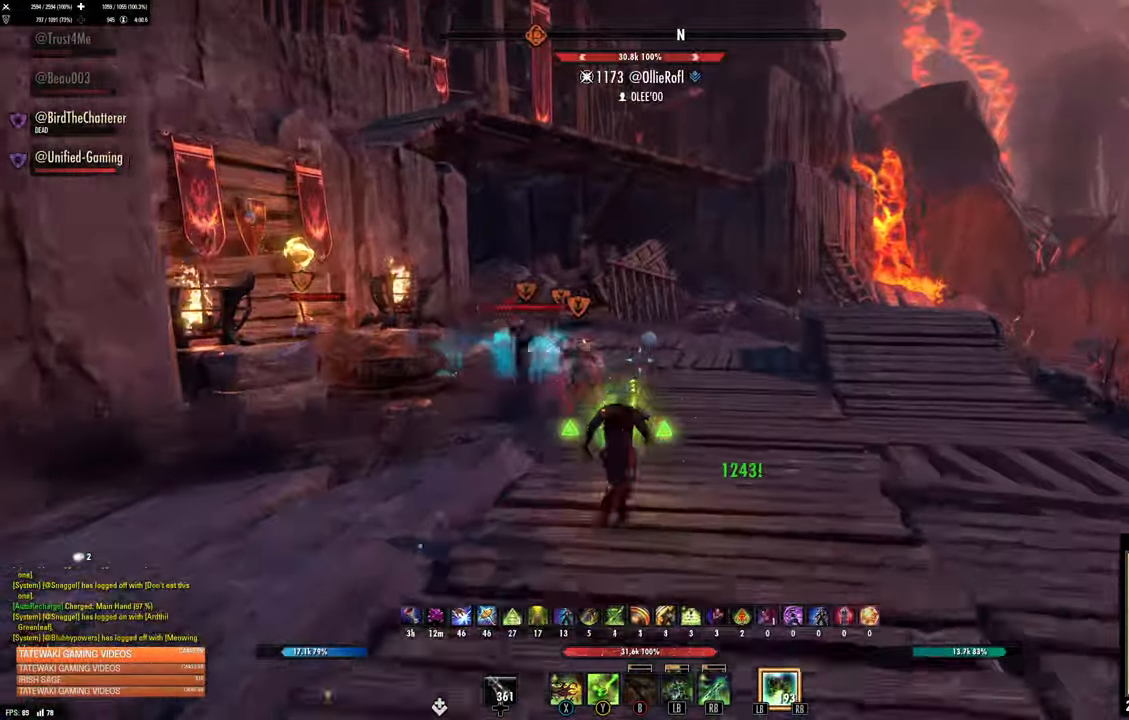
{"buttons": [], "left_stick": "up", "right_stick": "left", "events": [[17, "right_stick", "left"], [350, "right_stick", "center"], [450, "right_stick", "left"]]}